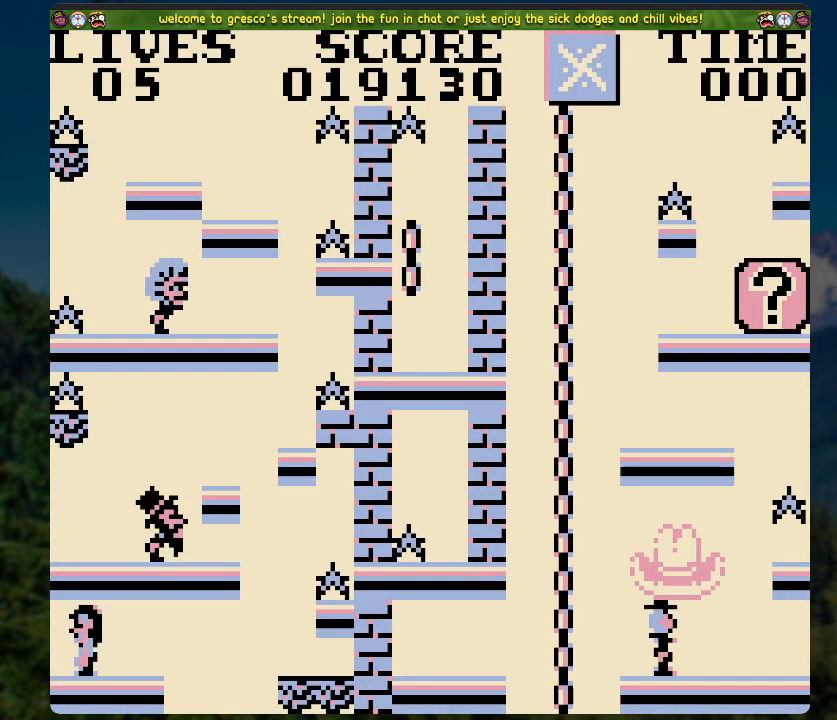
Gameplay with a controller (Xbox layout); each line is a JSON object with the inputs held at the frame after it. "events" lists button and stick changes between this image and that frame as [ms after this image, input, new state], when the widget could be followed in between.
{"buttons": [], "left_stick": "center", "right_stick": "center", "events": [[234, "DPAD_RIGHT", "down"], [351, "DPAD_RIGHT", "up"]]}
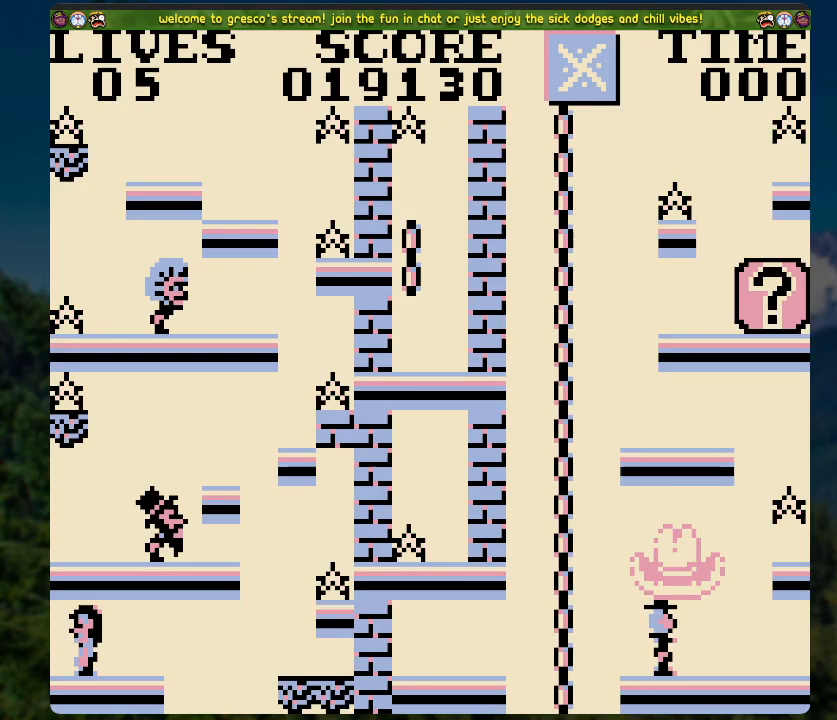
{"buttons": [], "left_stick": "center", "right_stick": "center", "events": [[50, "DPAD_RIGHT", "down"], [184, "DPAD_RIGHT", "up"]]}
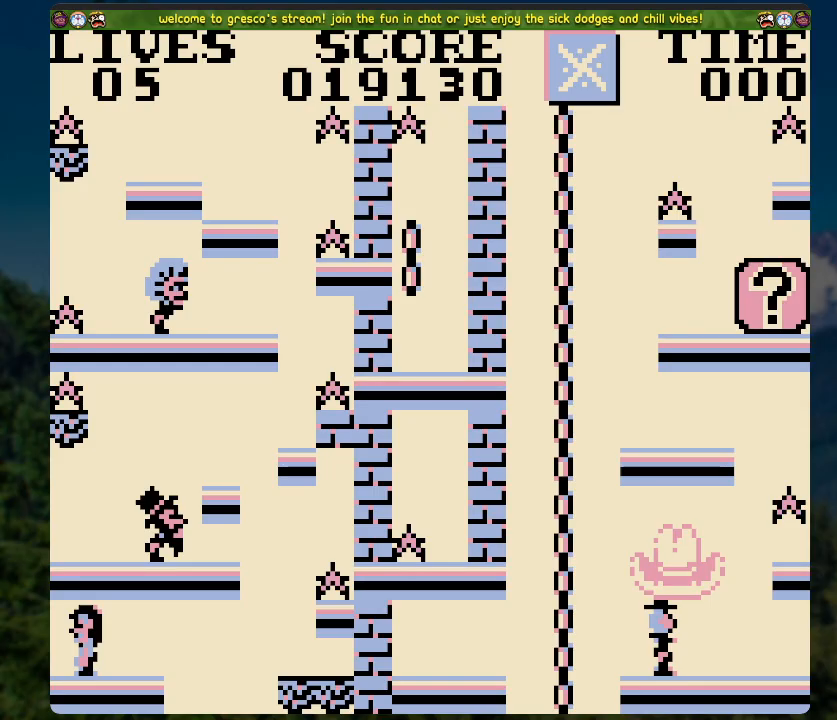
{"buttons": [], "left_stick": "center", "right_stick": "center", "events": []}
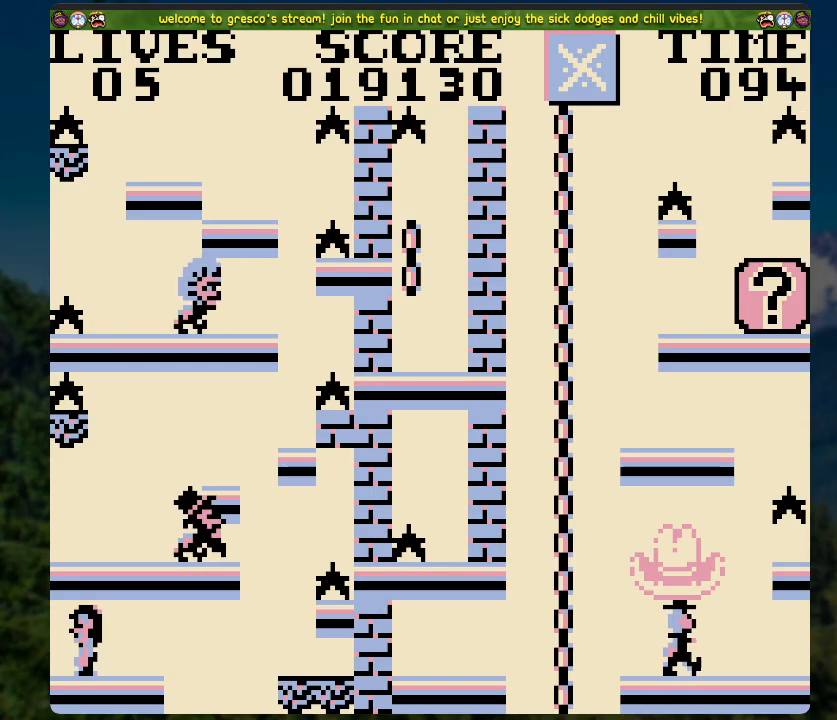
{"buttons": [], "left_stick": "center", "right_stick": "center", "events": [[402, "DPAD_RIGHT", "down"], [502, "DPAD_RIGHT", "up"]]}
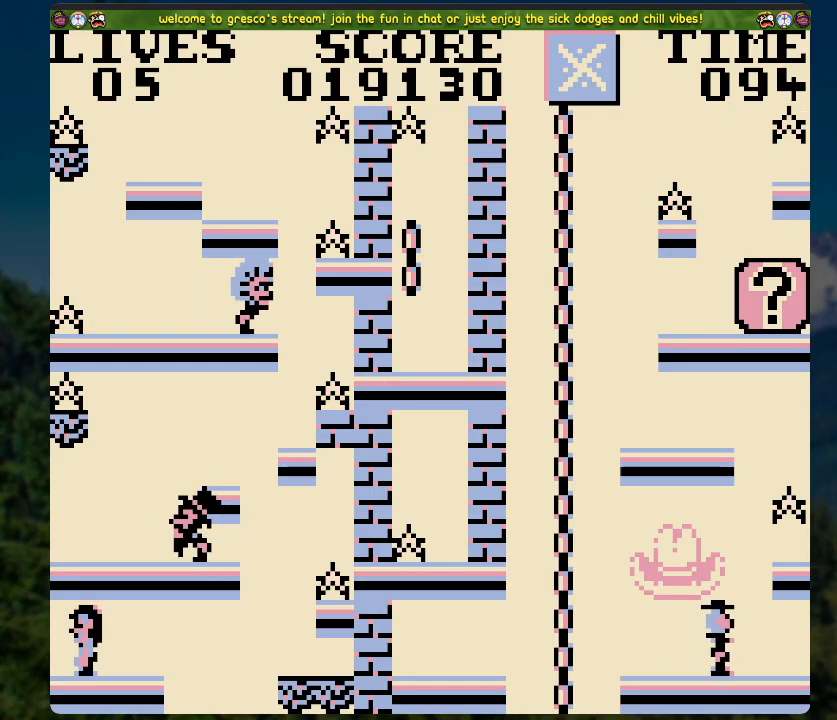
{"buttons": [], "left_stick": "center", "right_stick": "center", "events": []}
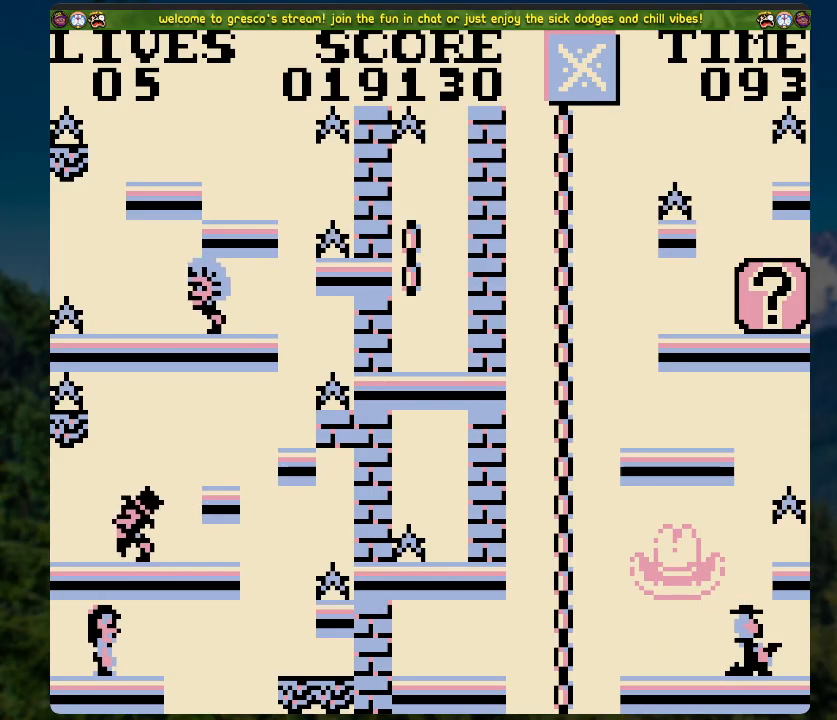
{"buttons": ["A", "DPAD_RIGHT"], "left_stick": "center", "right_stick": "center", "events": [[101, "DPAD_RIGHT", "down"], [369, "A", "down"]]}
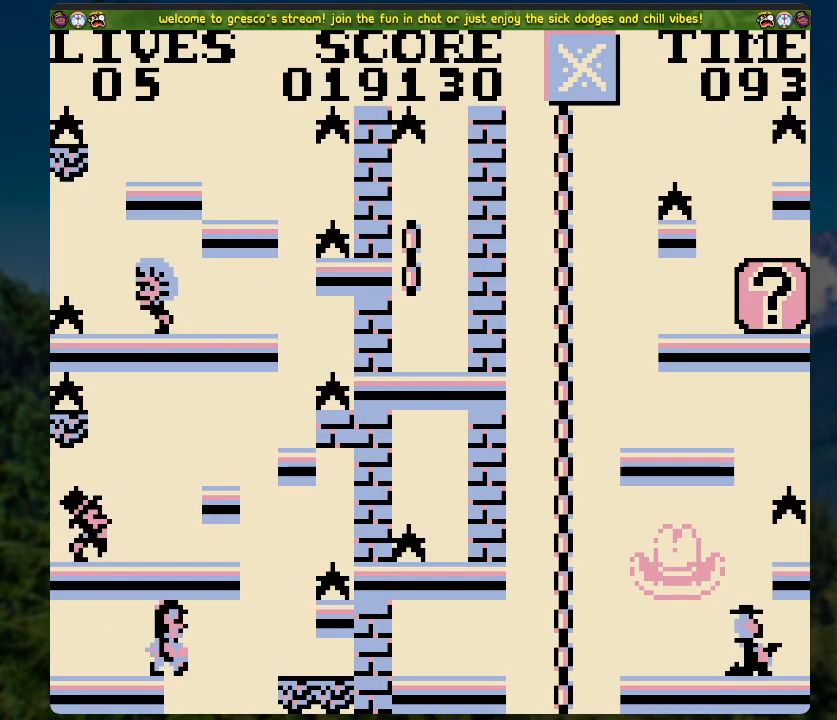
{"buttons": ["A", "DPAD_RIGHT"], "left_stick": "center", "right_stick": "center", "events": [[318, "A", "up"], [469, "A", "down"]]}
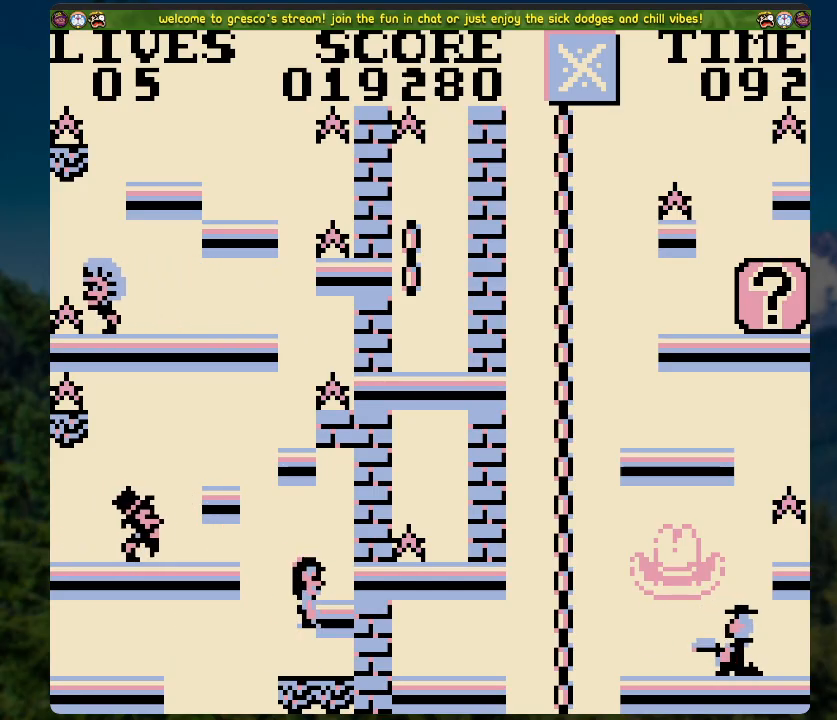
{"buttons": [], "left_stick": "center", "right_stick": "center", "events": [[368, "A", "up"], [502, "DPAD_RIGHT", "up"]]}
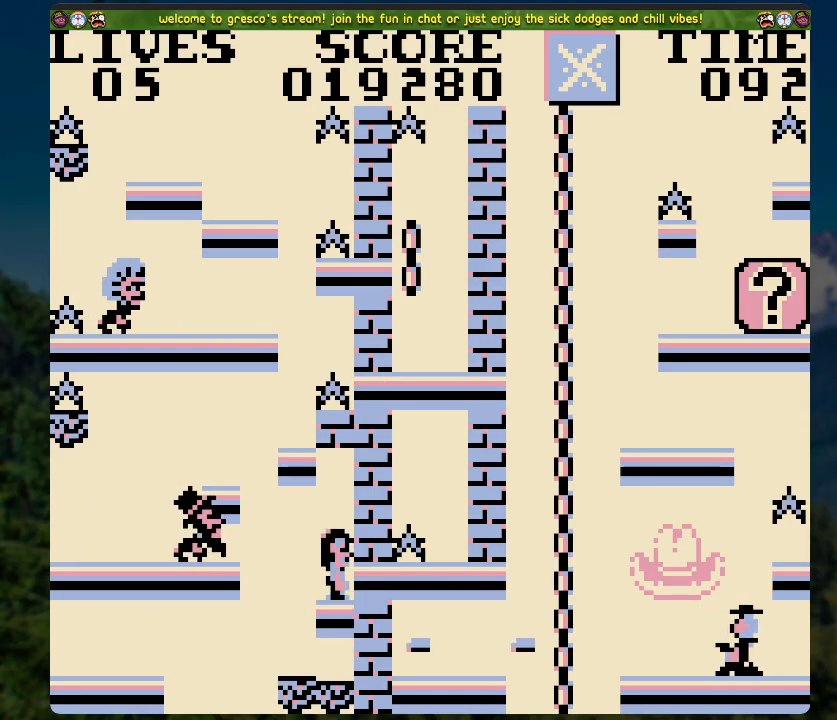
{"buttons": [], "left_stick": "center", "right_stick": "center", "events": []}
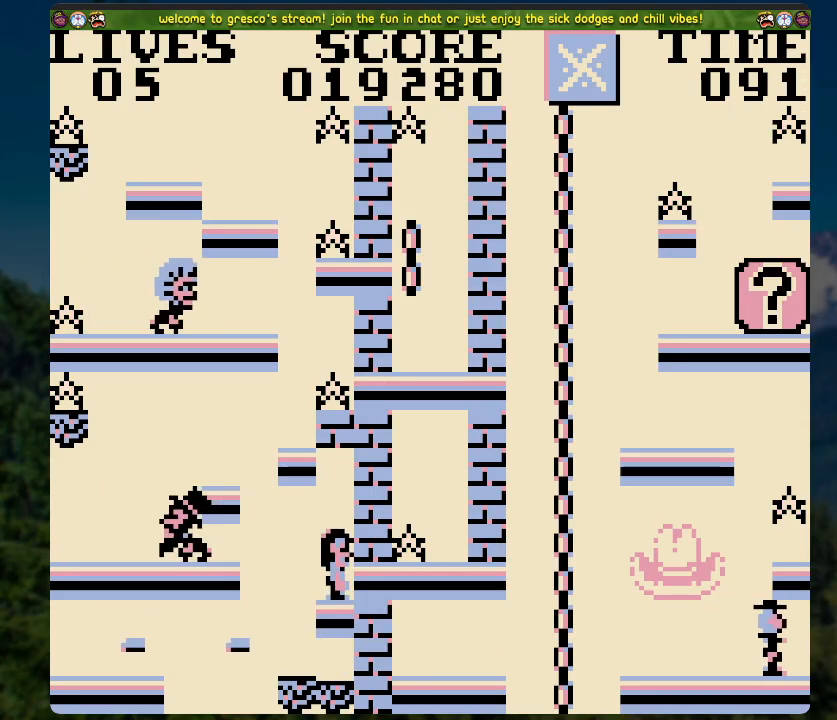
{"buttons": [], "left_stick": "center", "right_stick": "center", "events": []}
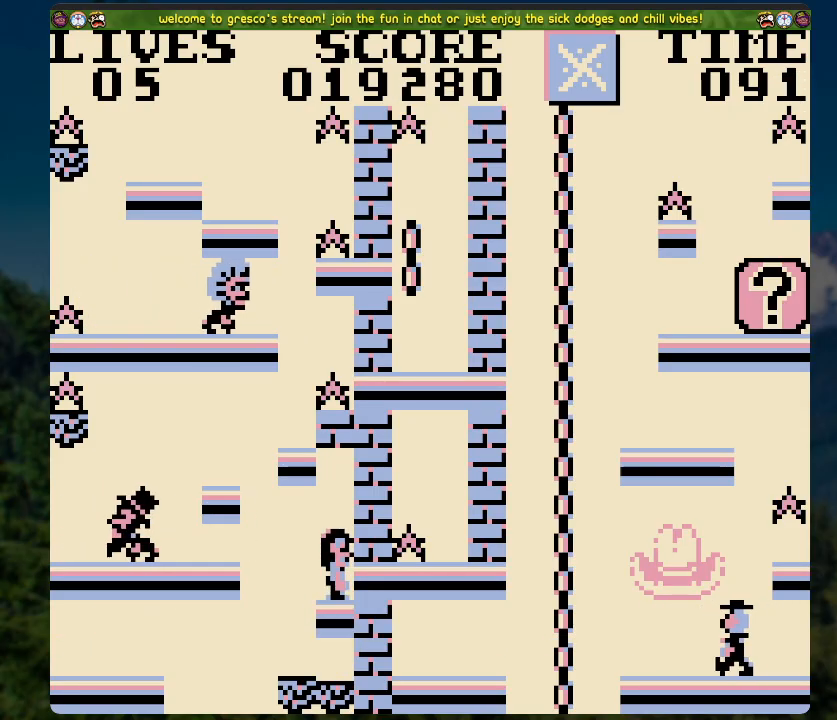
{"buttons": ["A", "DPAD_LEFT"], "left_stick": "center", "right_stick": "center", "events": [[318, "DPAD_LEFT", "down"], [419, "A", "down"]]}
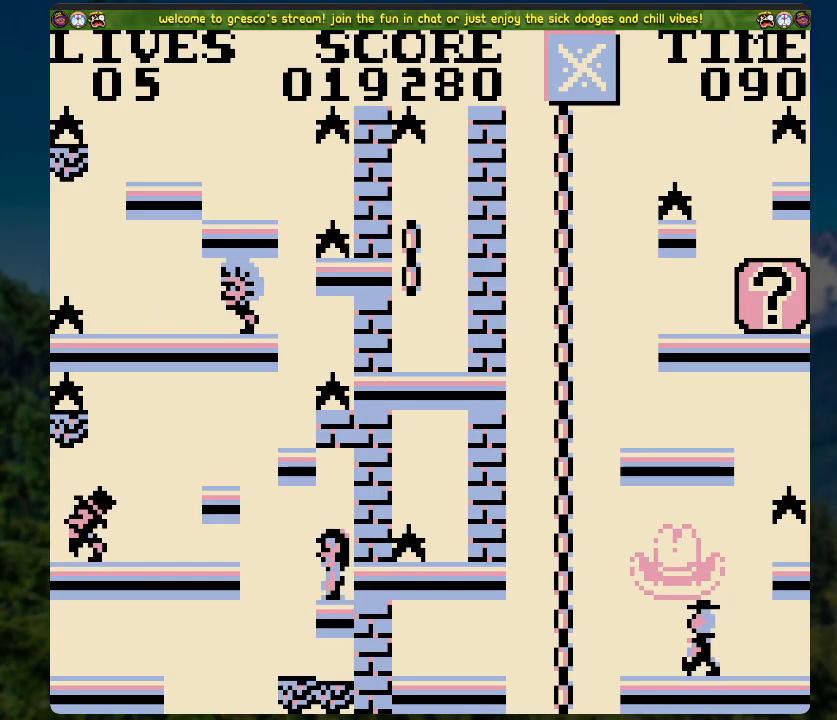
{"buttons": [], "left_stick": "center", "right_stick": "center", "events": [[218, "DPAD_LEFT", "up"], [234, "A", "up"], [301, "DPAD_RIGHT", "down"], [419, "DPAD_RIGHT", "up"]]}
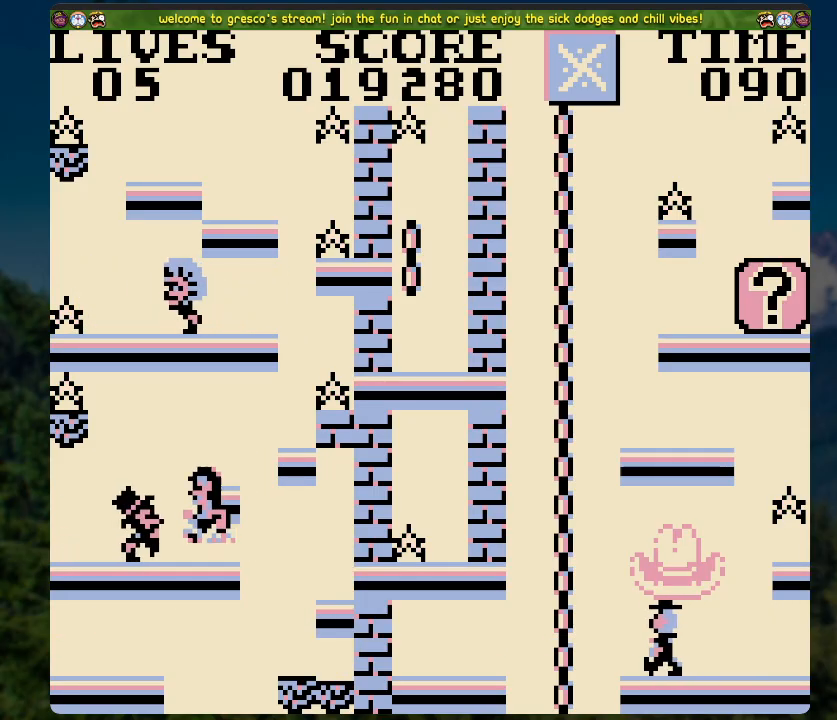
{"buttons": [], "left_stick": "center", "right_stick": "center", "events": [[34, "A", "down"], [117, "DPAD_RIGHT", "down"], [302, "DPAD_RIGHT", "up"], [402, "A", "up"]]}